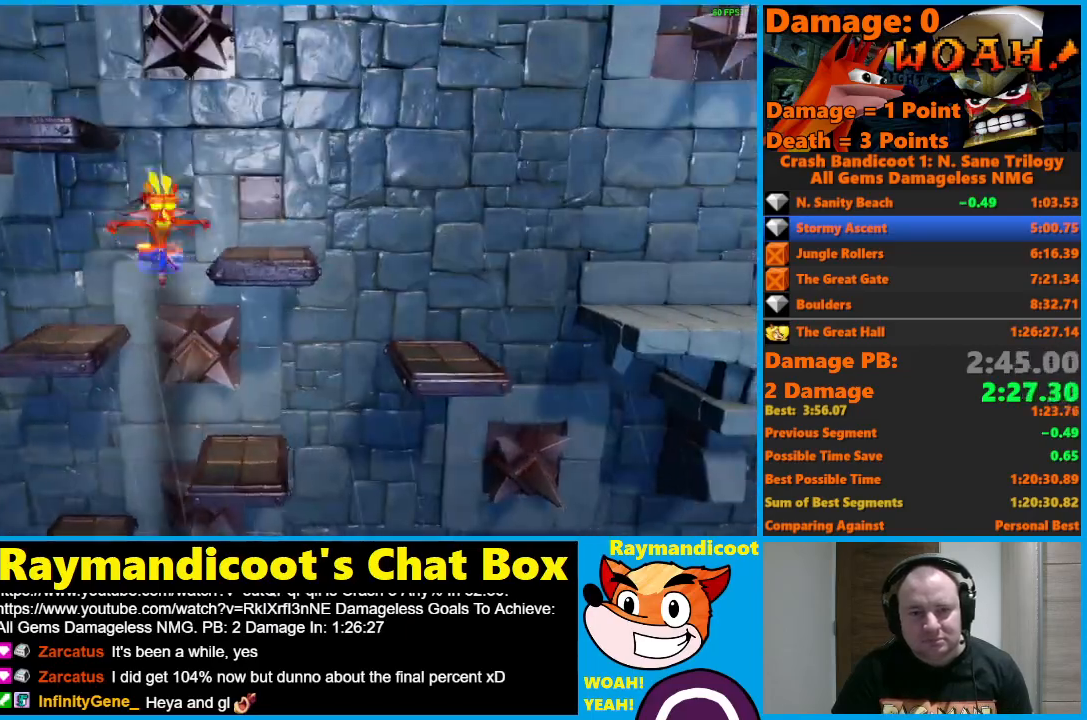
Gameplay with a controller (Xbox layout); each line is a JSON object with the inputs held at the frame after it. "events" lists button and stick changes between this image and that frame as [ms after this image, input, new state], when the widget could be followed in between.
{"buttons": ["A", "DPAD_RIGHT"], "left_stick": "center", "right_stick": "center", "events": [[183, "A", "up"], [417, "A", "down"]]}
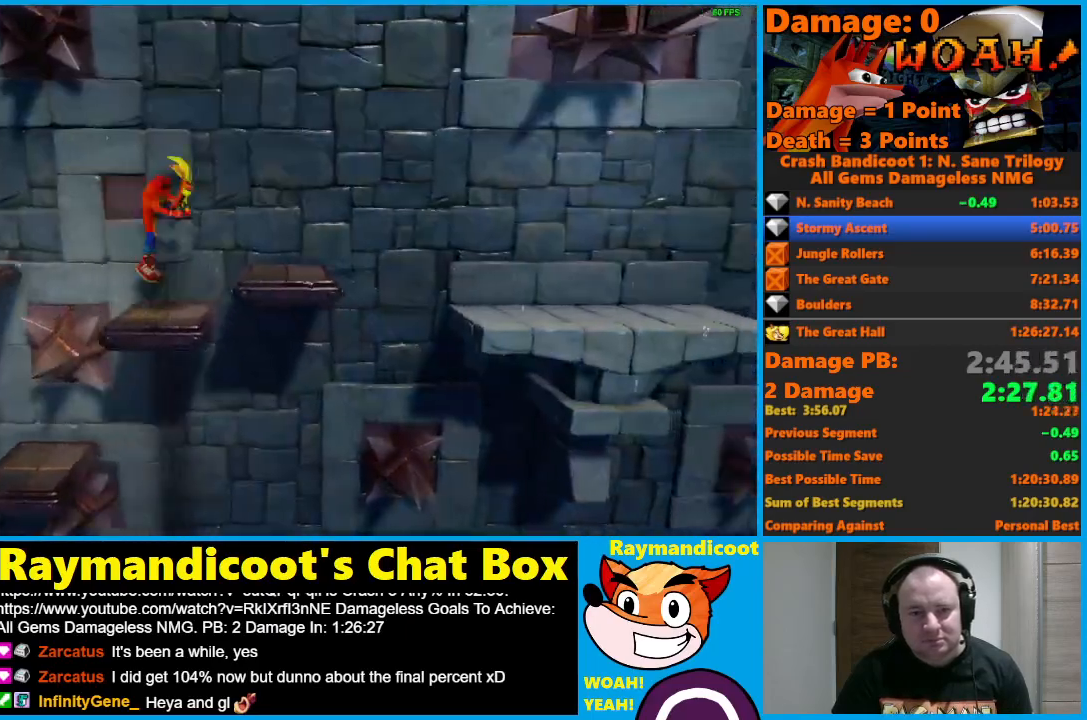
{"buttons": ["A", "DPAD_RIGHT"], "left_stick": "center", "right_stick": "center", "events": [[117, "A", "up"], [450, "A", "down"]]}
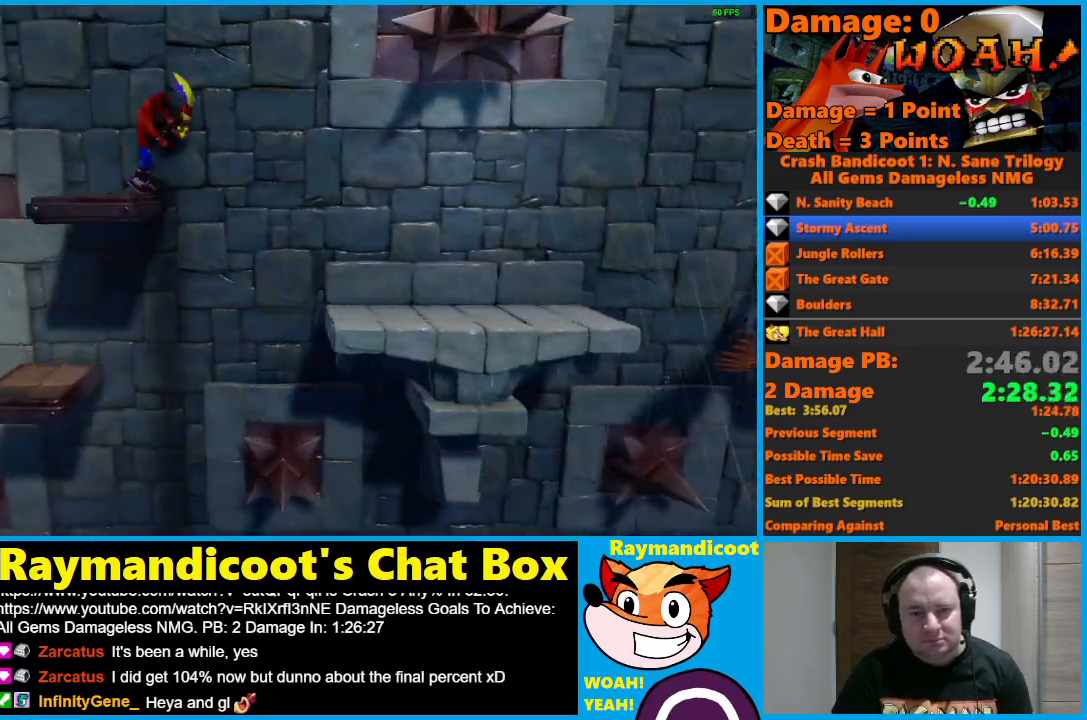
{"buttons": ["DPAD_RIGHT"], "left_stick": "center", "right_stick": "center", "events": [[200, "DPAD_DOWN", "down"], [367, "DPAD_DOWN", "up"], [467, "A", "up"]]}
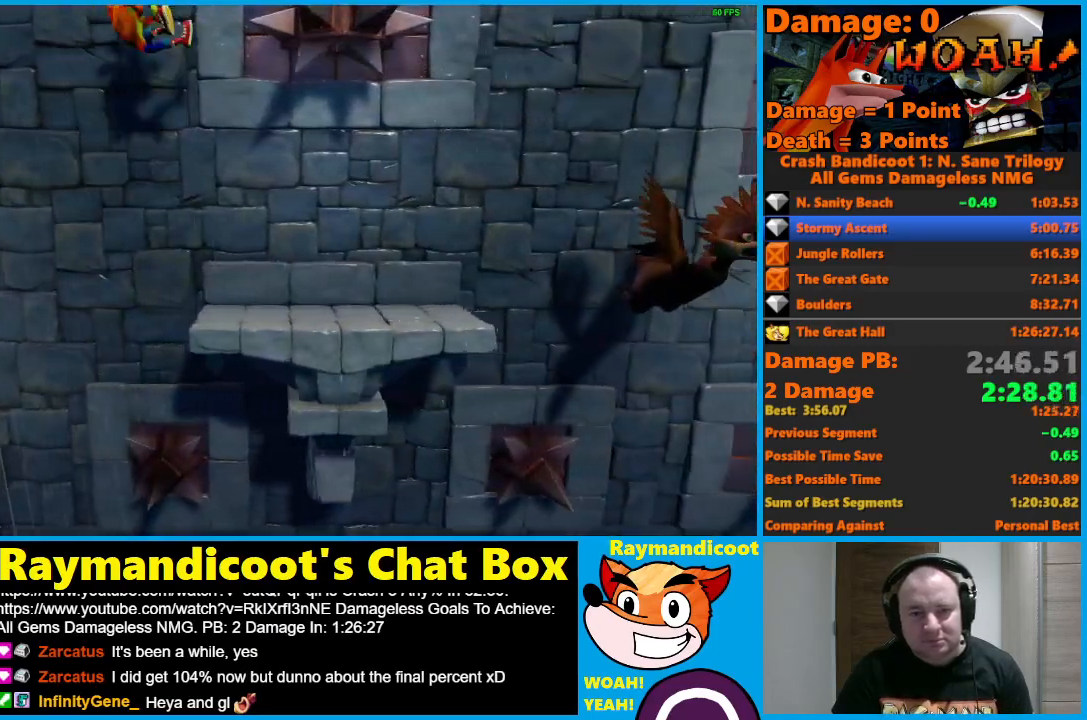
{"buttons": ["DPAD_RIGHT"], "left_stick": "center", "right_stick": "center", "events": []}
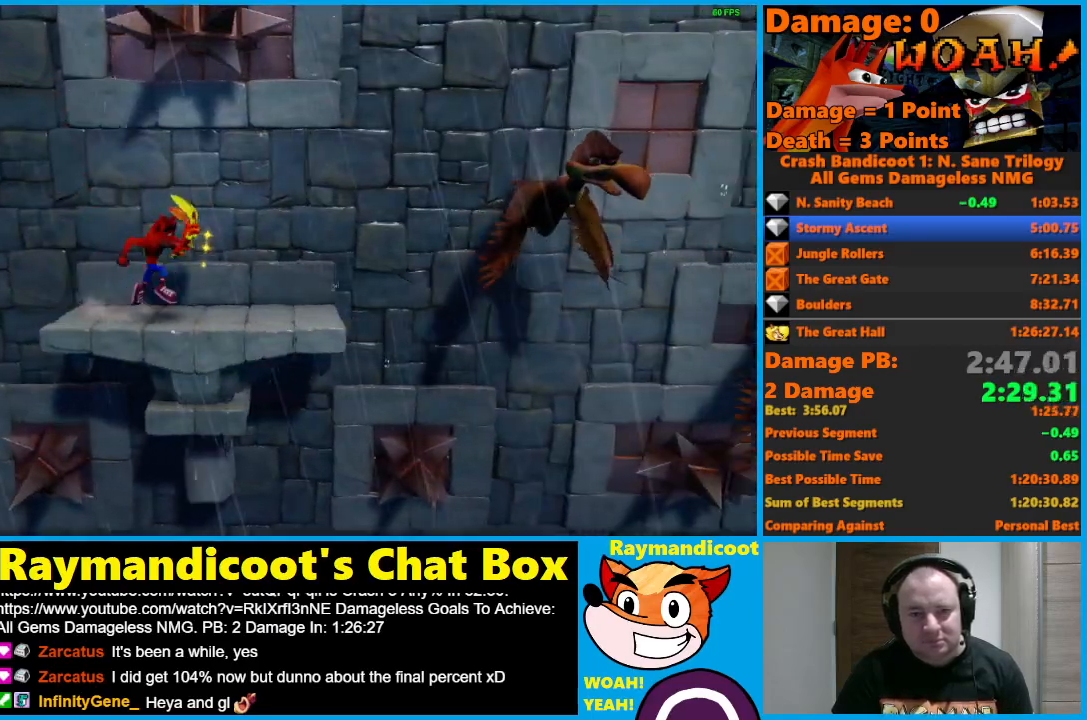
{"buttons": ["DPAD_RIGHT"], "left_stick": "center", "right_stick": "center", "events": []}
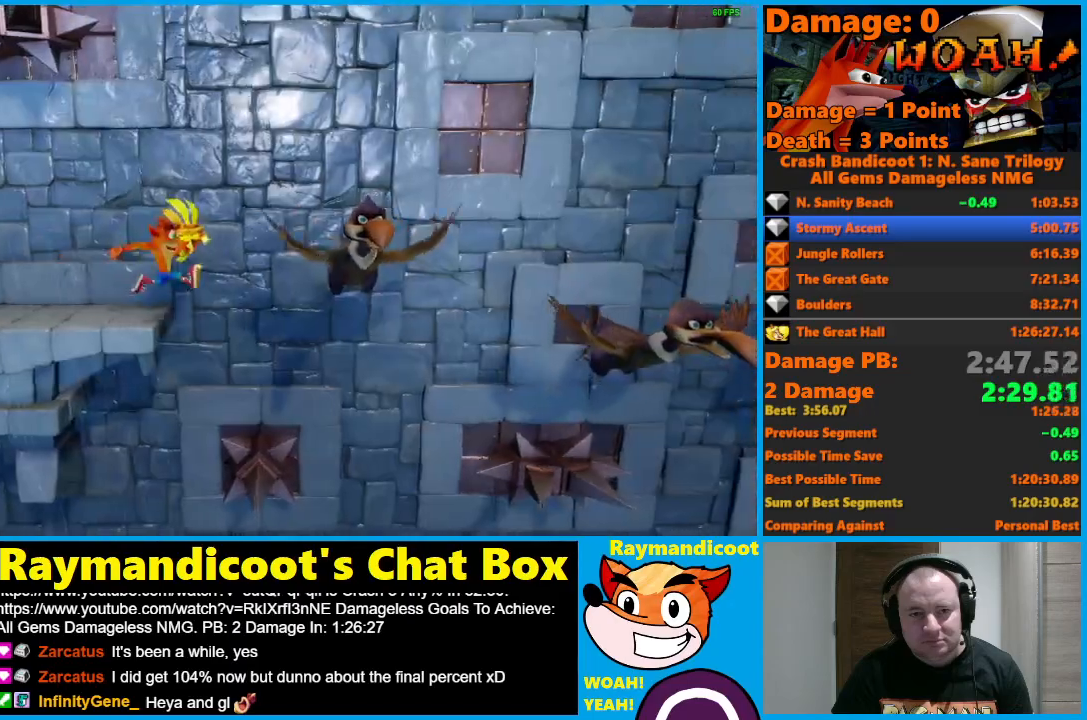
{"buttons": [], "left_stick": "center", "right_stick": "center", "events": [[50, "A", "down"], [167, "A", "up"], [450, "DPAD_RIGHT", "up"]]}
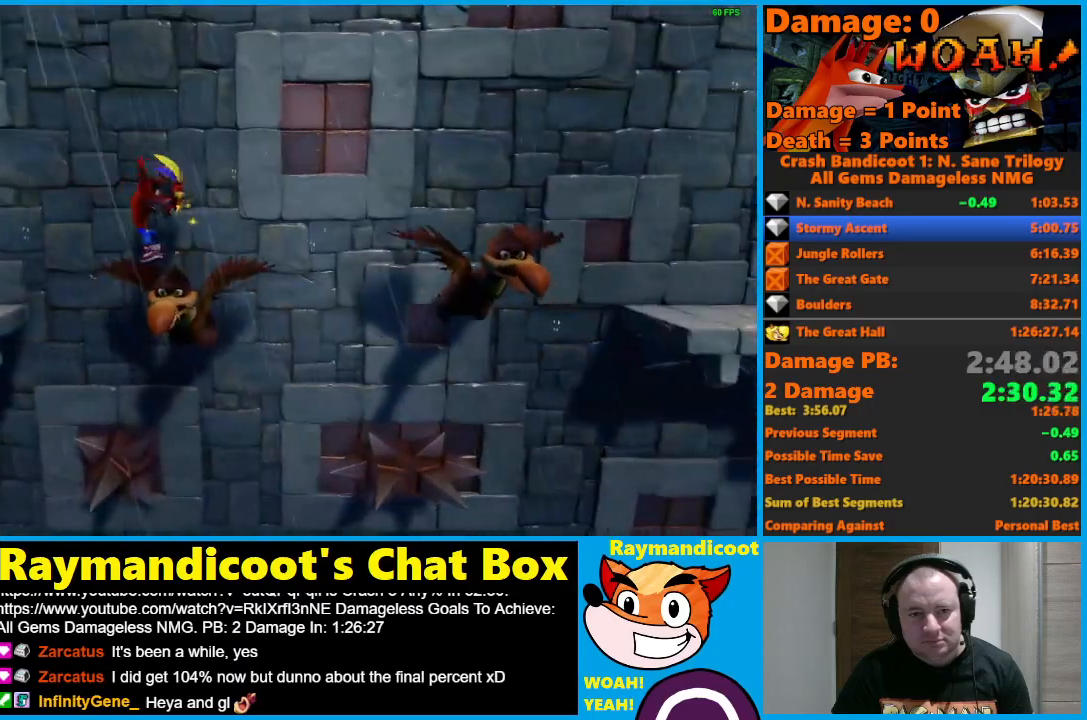
{"buttons": ["A", "DPAD_RIGHT"], "left_stick": "center", "right_stick": "center", "events": [[67, "DPAD_RIGHT", "down"], [133, "A", "down"]]}
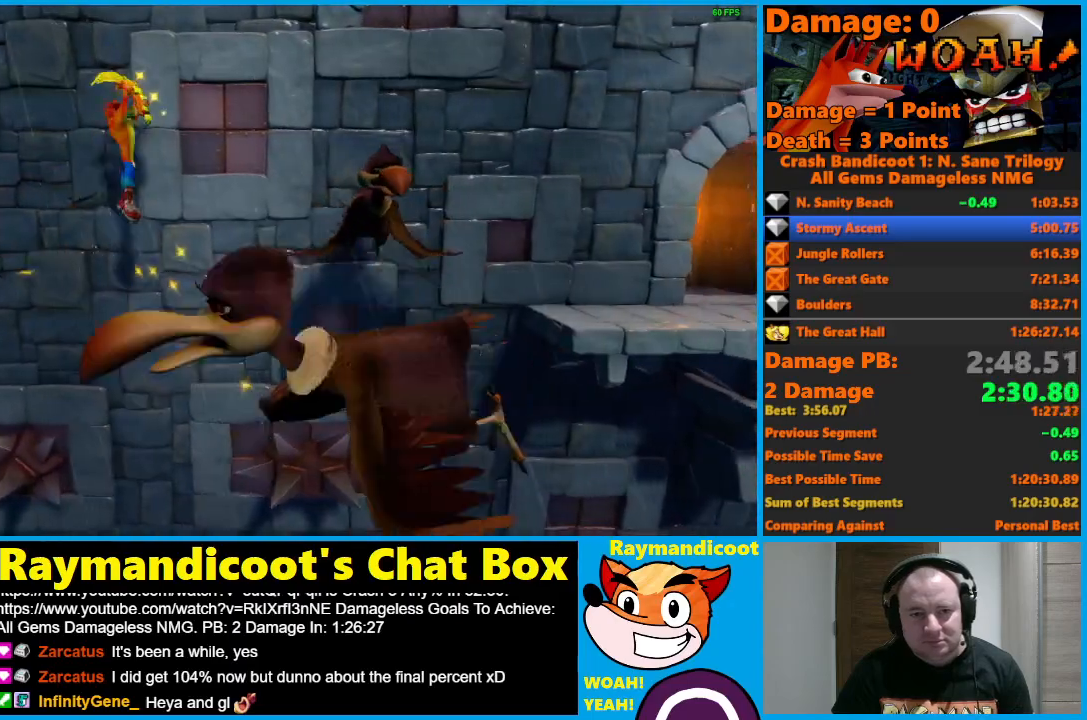
{"buttons": ["DPAD_RIGHT"], "left_stick": "center", "right_stick": "center", "events": [[500, "A", "up"]]}
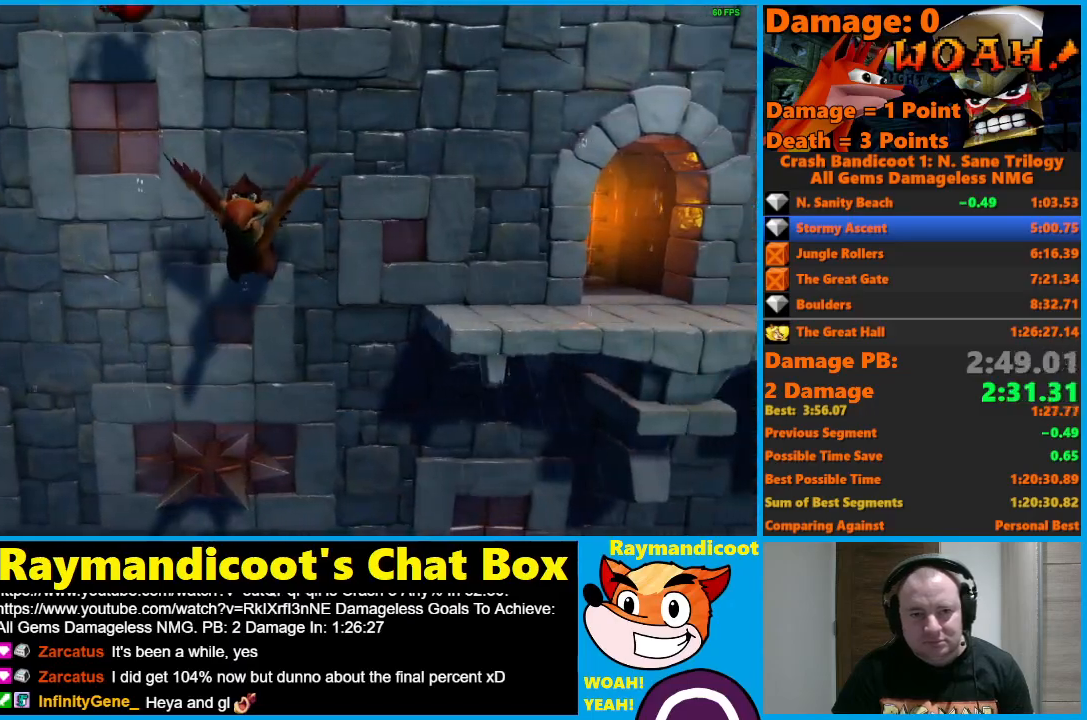
{"buttons": ["A", "DPAD_RIGHT"], "left_stick": "center", "right_stick": "center", "events": [[200, "A", "down"]]}
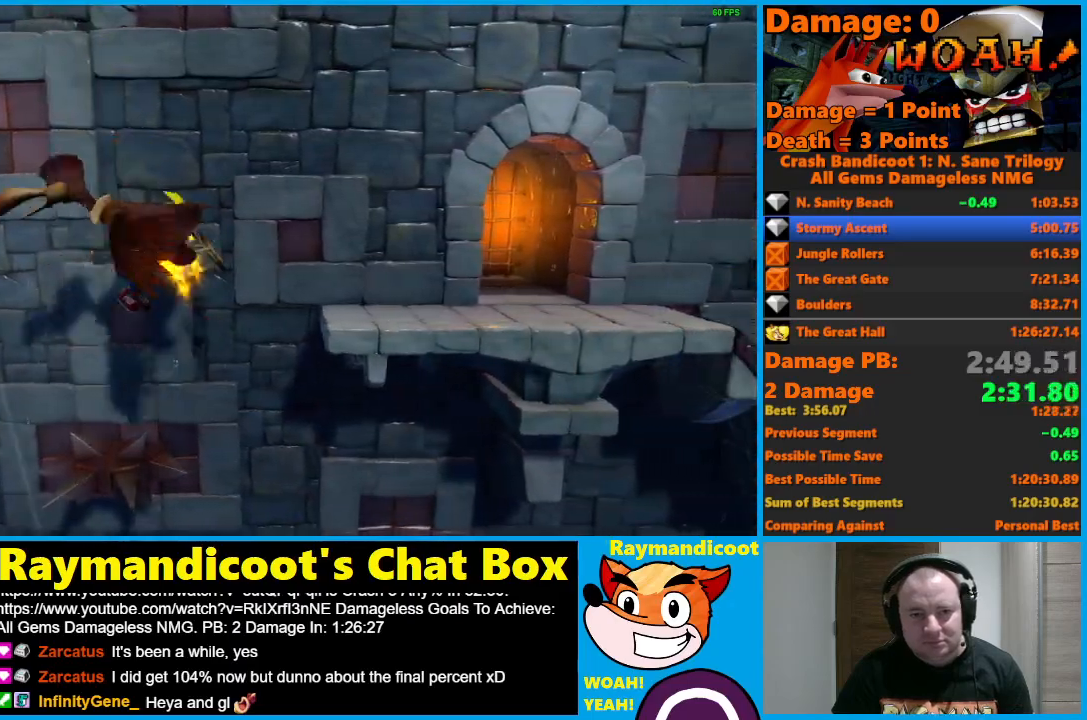
{"buttons": ["DPAD_RIGHT"], "left_stick": "center", "right_stick": "center", "events": [[217, "A", "up"], [333, "Y", "down"], [400, "Y", "up"]]}
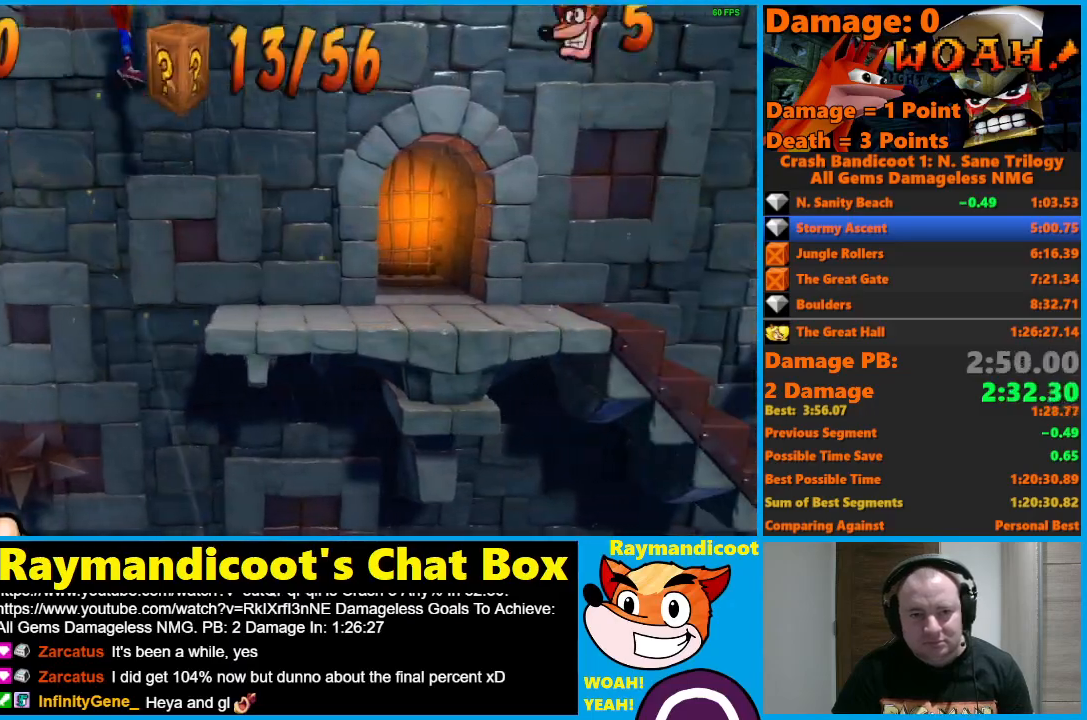
{"buttons": ["DPAD_RIGHT"], "left_stick": "center", "right_stick": "center", "events": []}
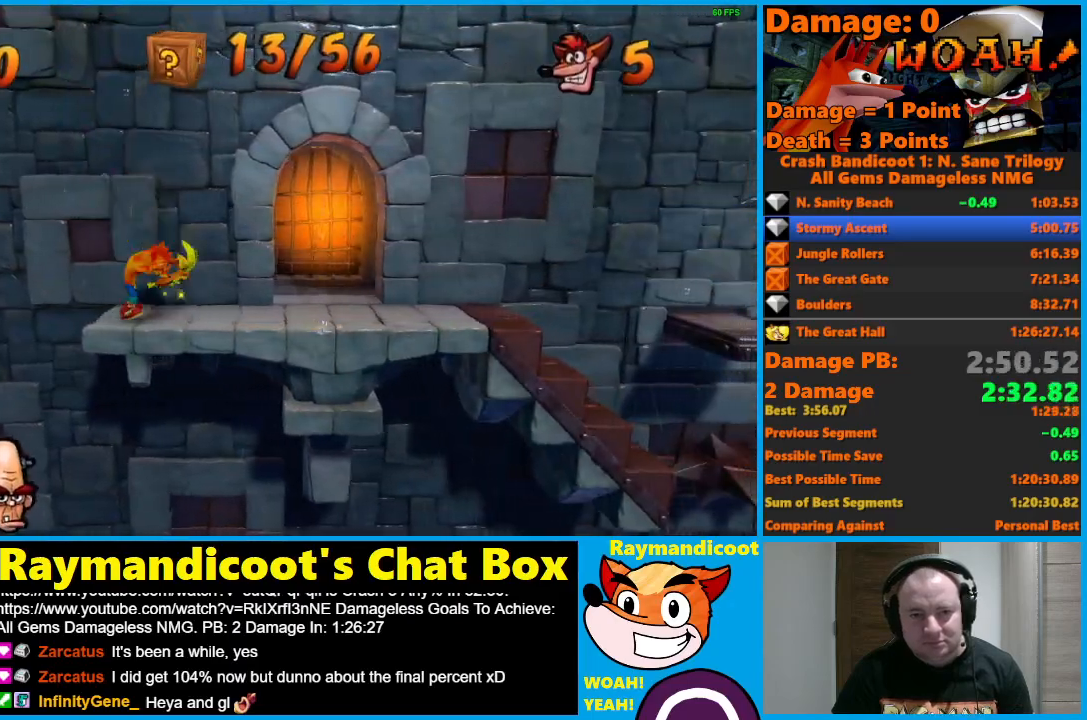
{"buttons": ["DPAD_RIGHT"], "left_stick": "center", "right_stick": "center", "events": []}
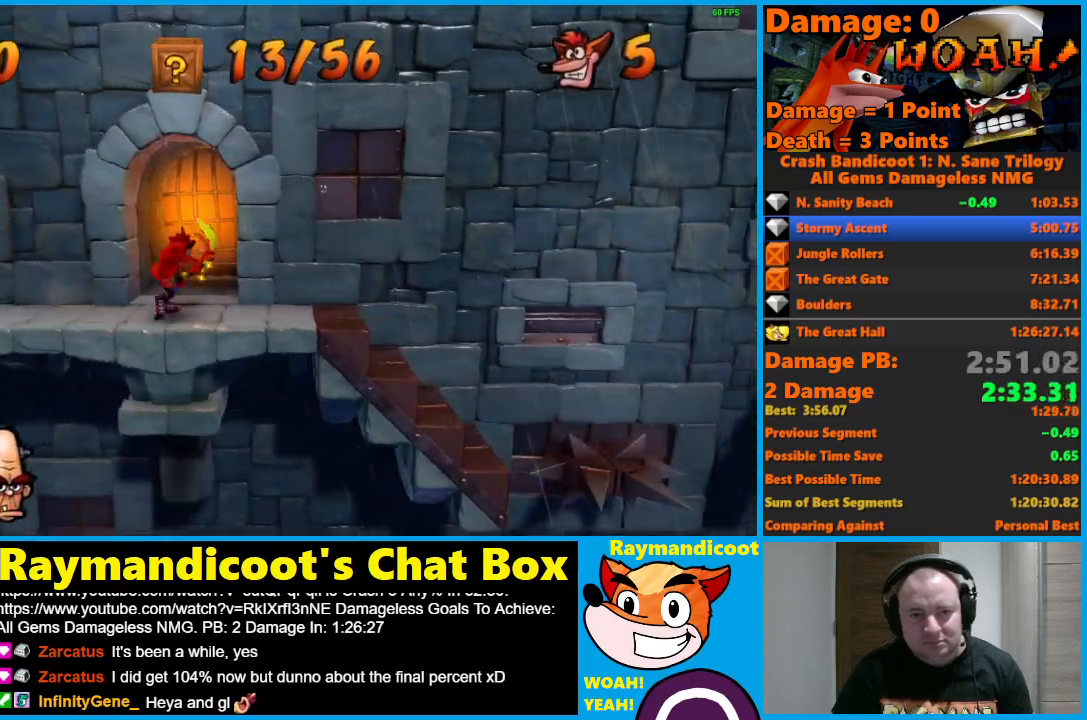
{"buttons": ["DPAD_RIGHT"], "left_stick": "center", "right_stick": "center", "events": [[133, "DPAD_UP", "down"], [233, "DPAD_UP", "up"], [233, "X", "down"], [350, "X", "up"]]}
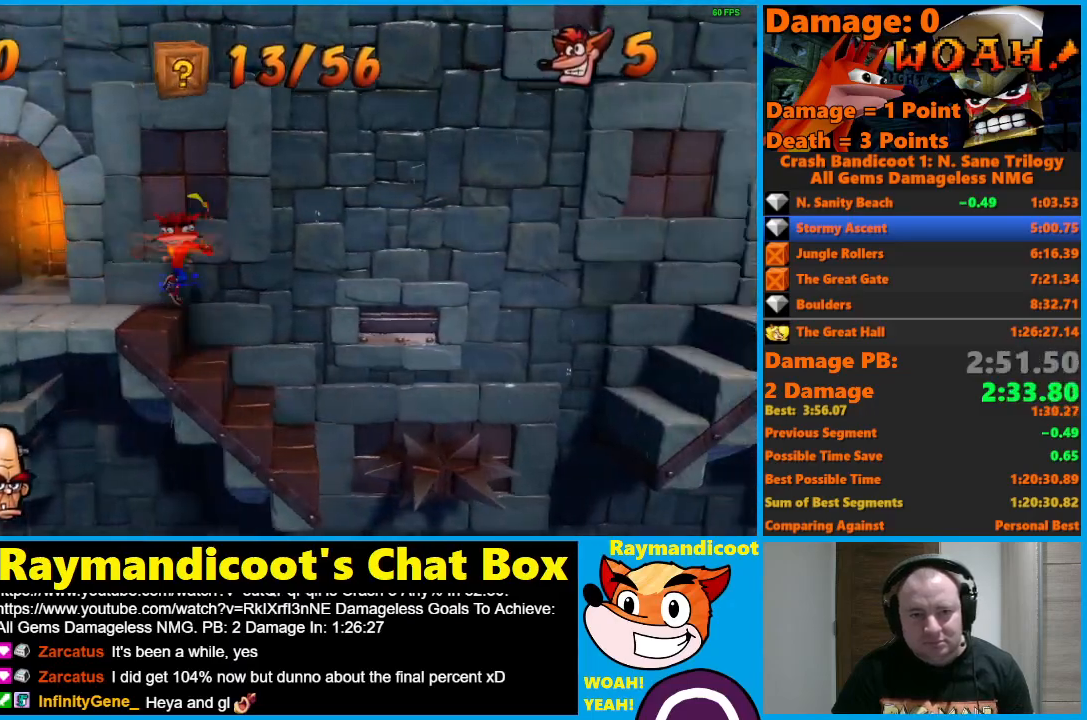
{"buttons": ["DPAD_RIGHT"], "left_stick": "center", "right_stick": "center", "events": [[83, "A", "down"], [350, "A", "up"], [400, "X", "down"], [483, "X", "up"]]}
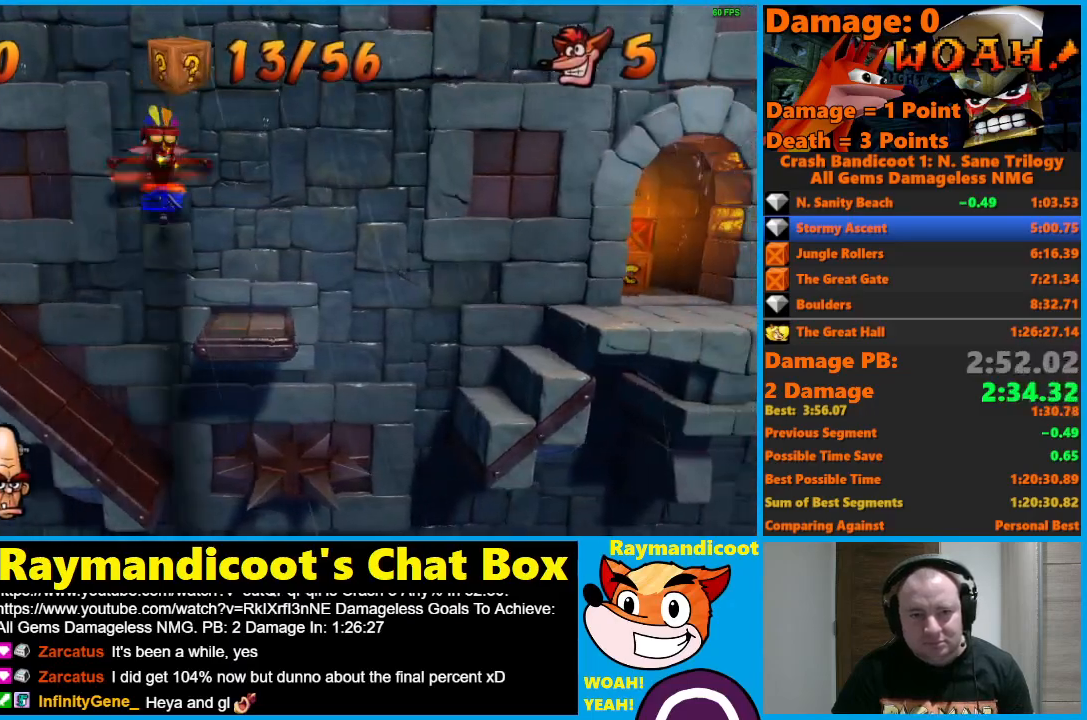
{"buttons": ["DPAD_RIGHT"], "left_stick": "center", "right_stick": "center", "events": [[50, "X", "down"], [150, "X", "up"]]}
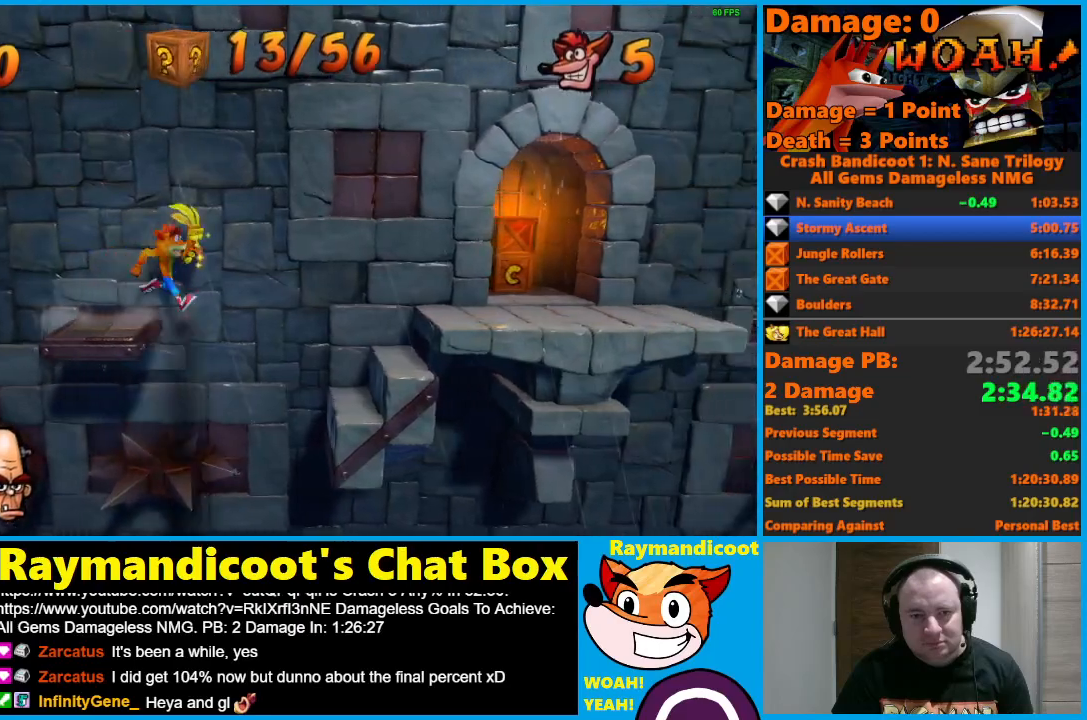
{"buttons": ["DPAD_RIGHT"], "left_stick": "center", "right_stick": "center", "events": [[33, "A", "down"], [67, "X", "down"], [400, "A", "up"], [400, "X", "up"]]}
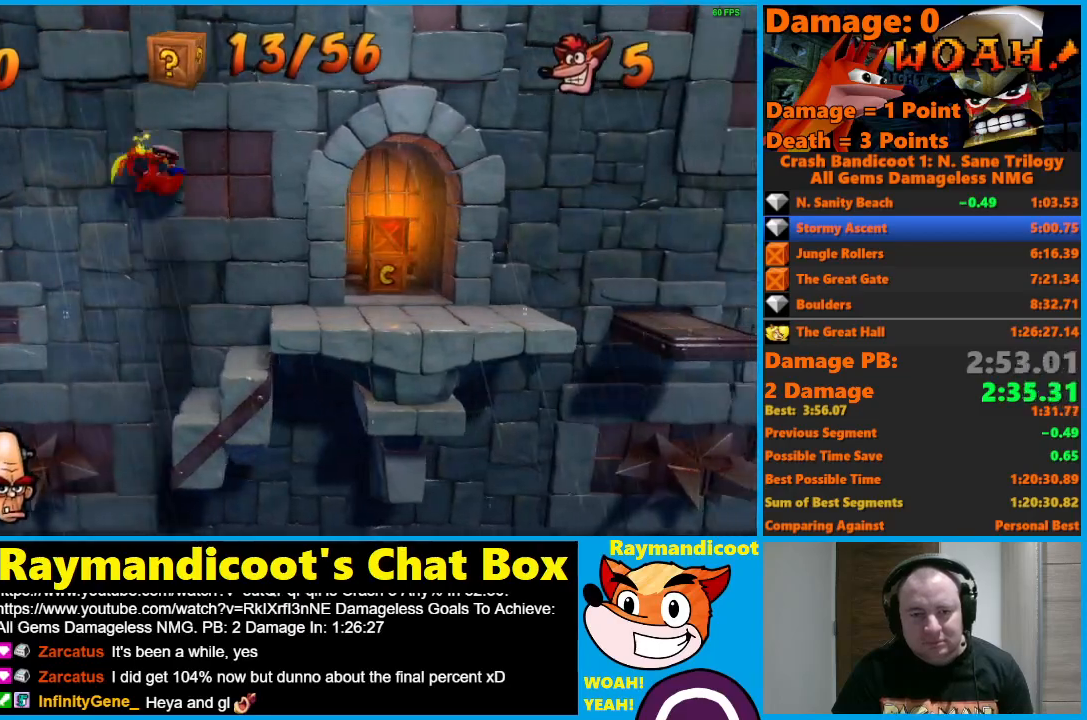
{"buttons": ["DPAD_RIGHT"], "left_stick": "center", "right_stick": "center", "events": [[250, "A", "down"], [467, "A", "up"]]}
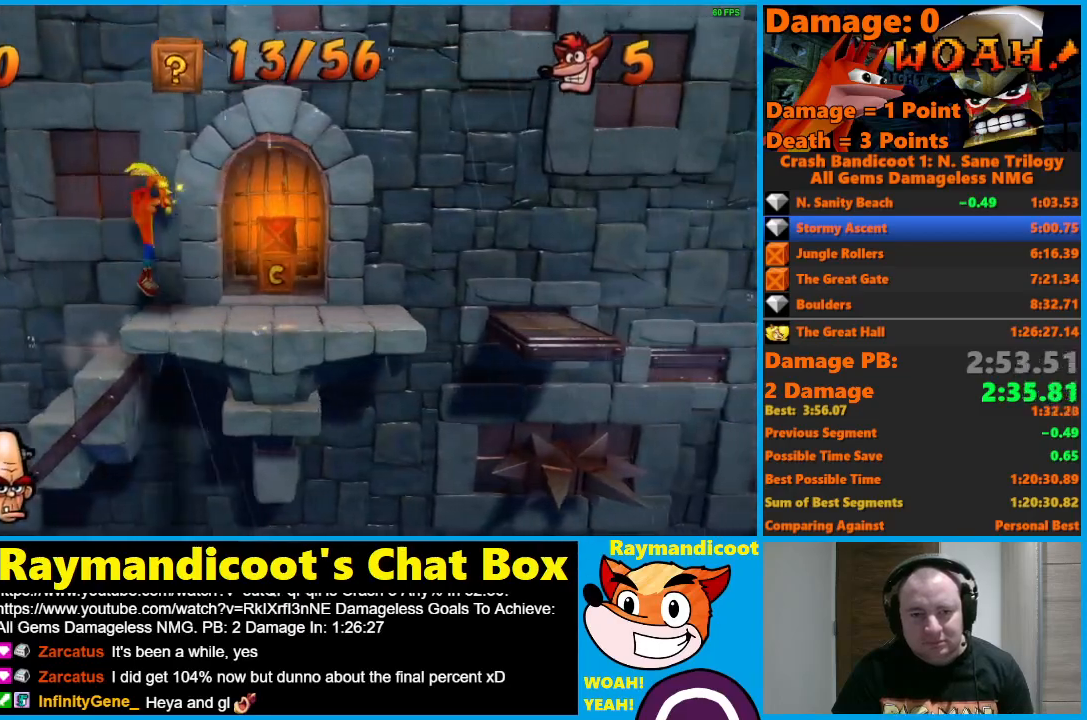
{"buttons": ["DPAD_UP", "DPAD_RIGHT"], "left_stick": "center", "right_stick": "center", "events": [[133, "DPAD_UP", "down"], [350, "X", "down"], [467, "X", "up"]]}
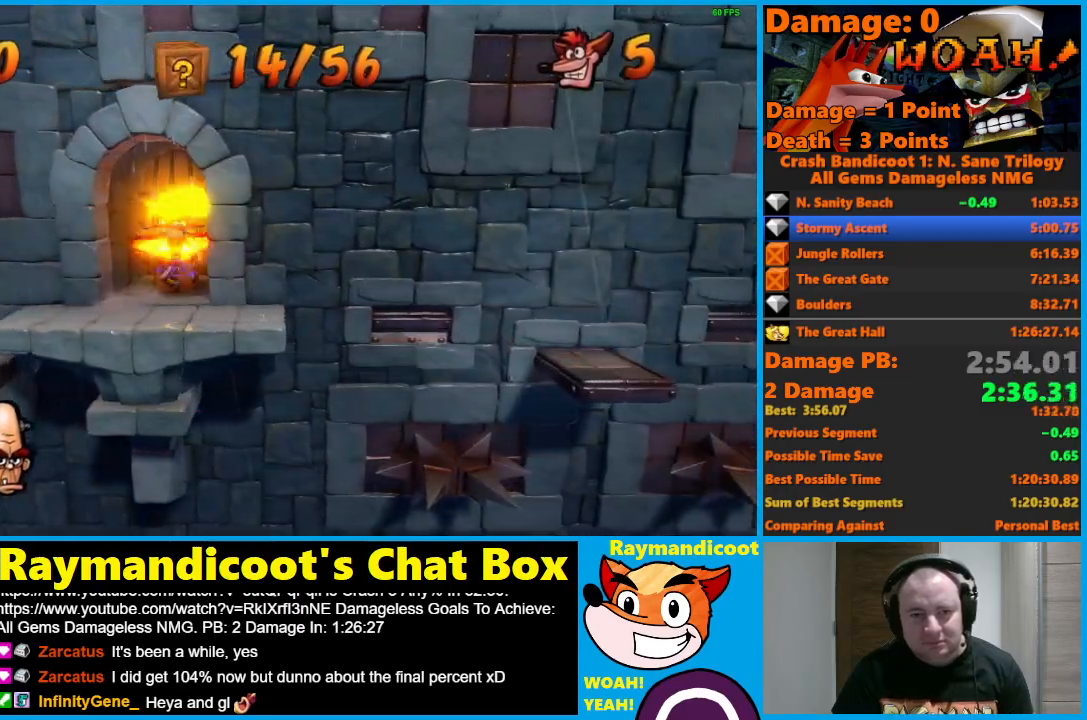
{"buttons": ["A", "X", "DPAD_RIGHT"], "left_stick": "center", "right_stick": "center", "events": [[17, "DPAD_UP", "up"], [33, "DPAD_DOWN", "down"], [33, "Y", "down"], [167, "Y", "up"], [300, "DPAD_DOWN", "up"], [333, "A", "down"], [400, "X", "down"]]}
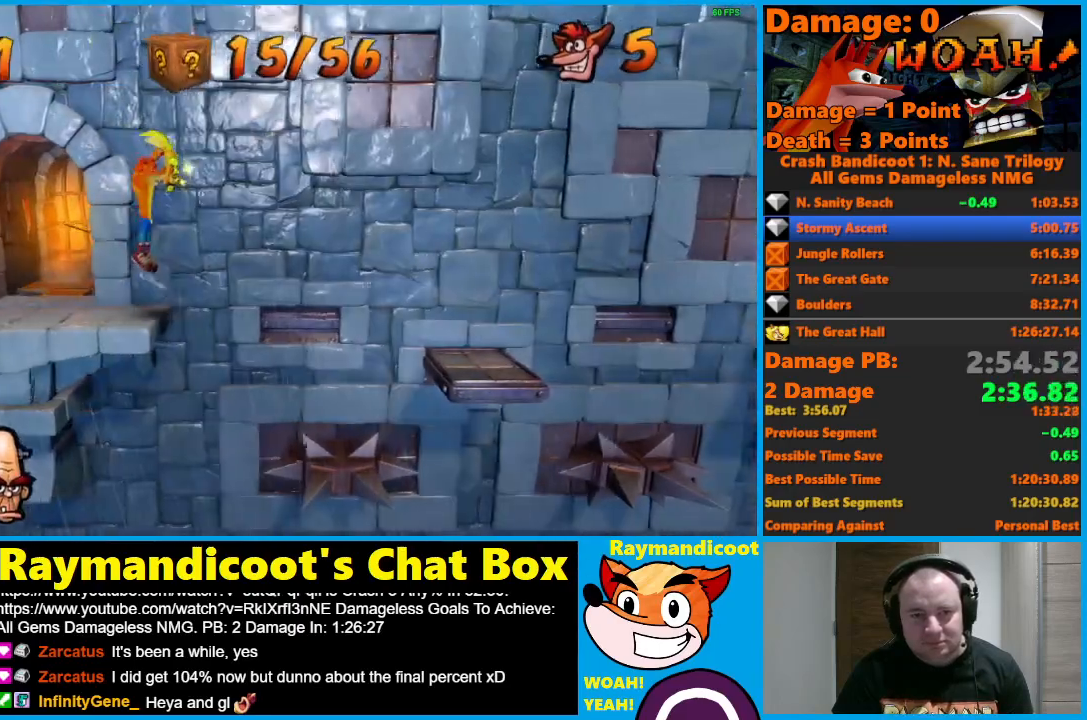
{"buttons": ["DPAD_RIGHT"], "left_stick": "center", "right_stick": "center", "events": [[67, "DPAD_UP", "down"], [217, "DPAD_UP", "up"], [233, "A", "up"], [250, "X", "up"]]}
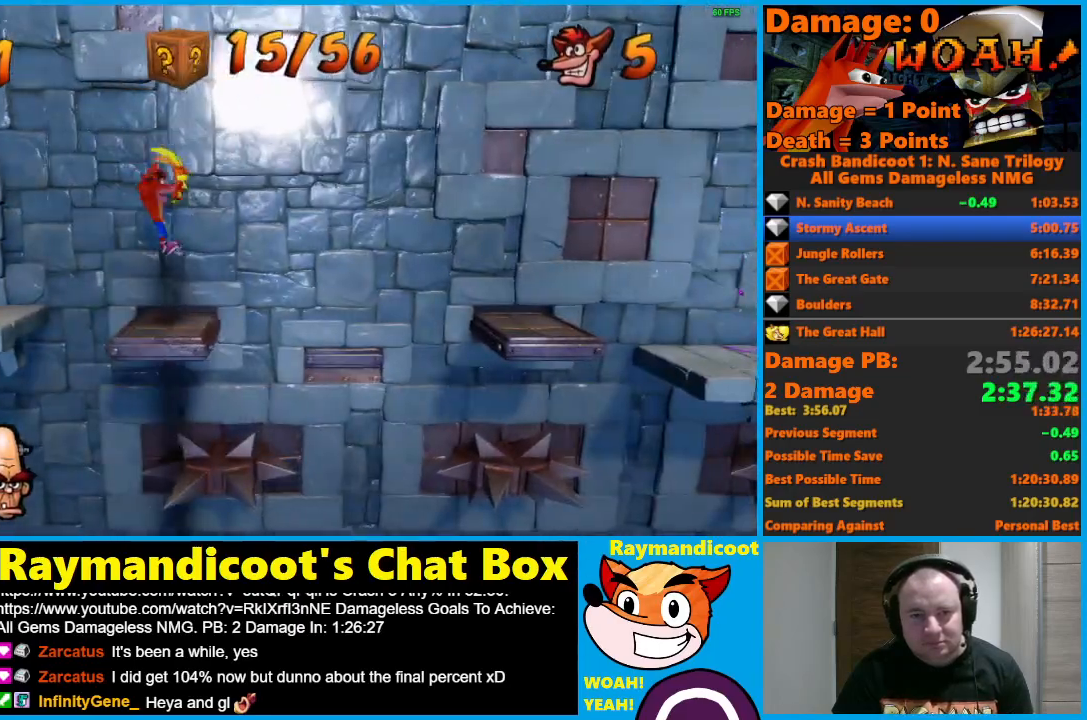
{"buttons": ["DPAD_RIGHT"], "left_stick": "center", "right_stick": "center", "events": [[133, "A", "down"], [200, "X", "down"], [500, "A", "up"], [500, "X", "up"]]}
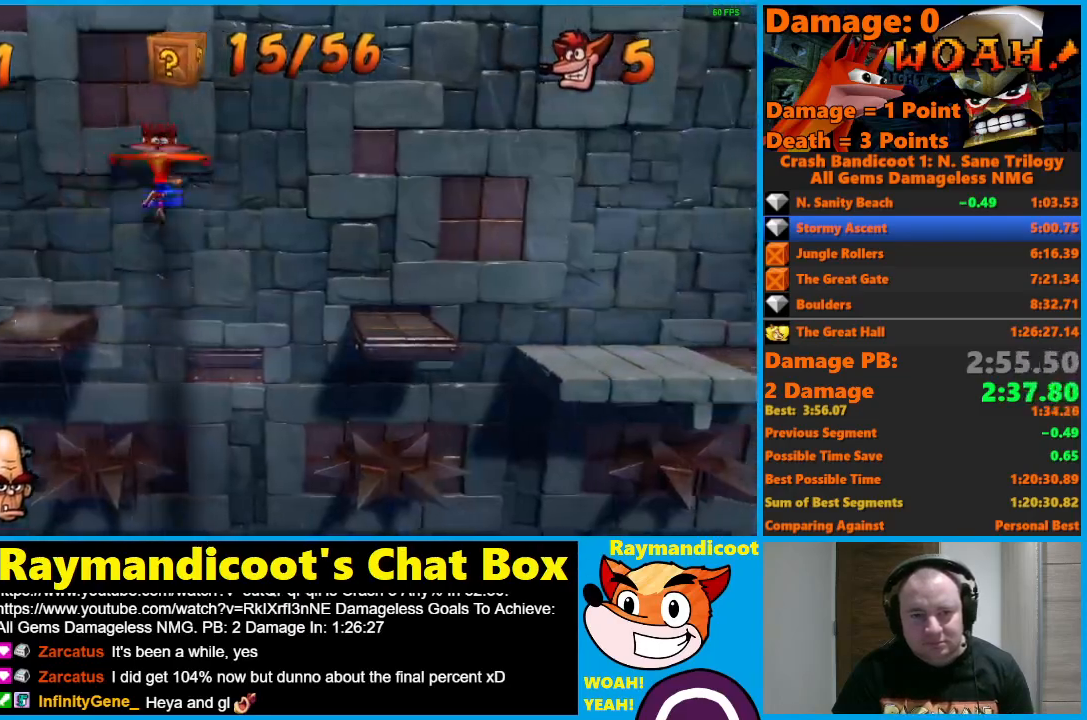
{"buttons": ["DPAD_RIGHT"], "left_stick": "center", "right_stick": "center", "events": [[217, "DPAD_RIGHT", "up"], [500, "DPAD_RIGHT", "down"]]}
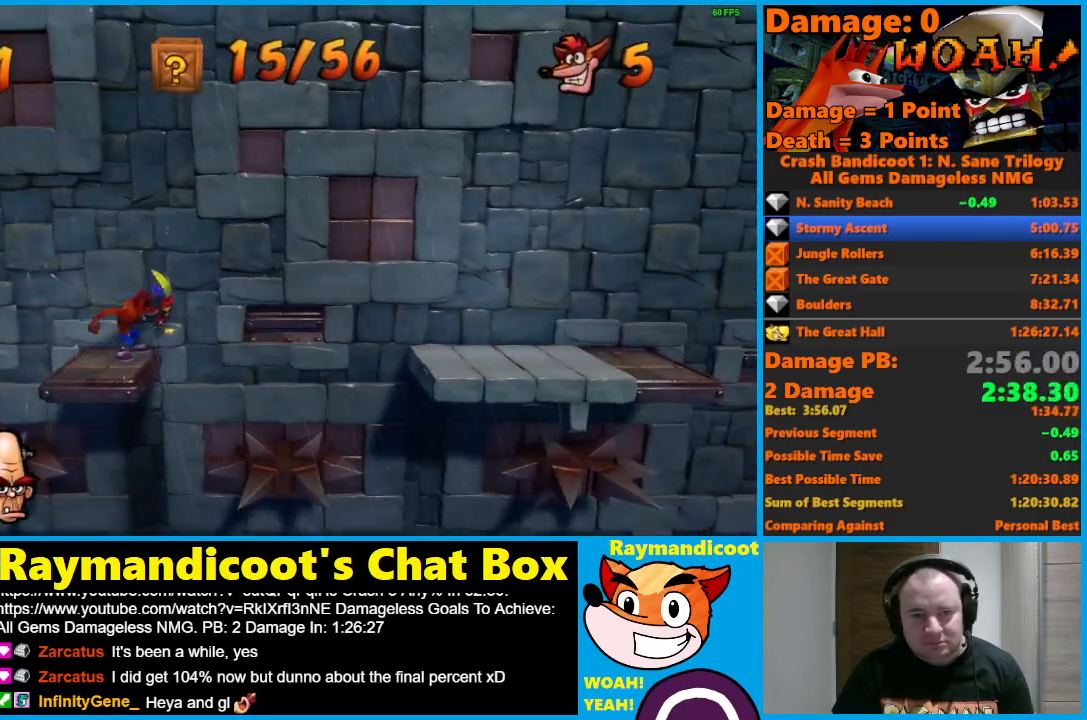
{"buttons": ["A", "X", "DPAD_UP", "DPAD_RIGHT"], "left_stick": "center", "right_stick": "center", "events": [[33, "A", "down"], [100, "X", "down"], [433, "DPAD_UP", "down"]]}
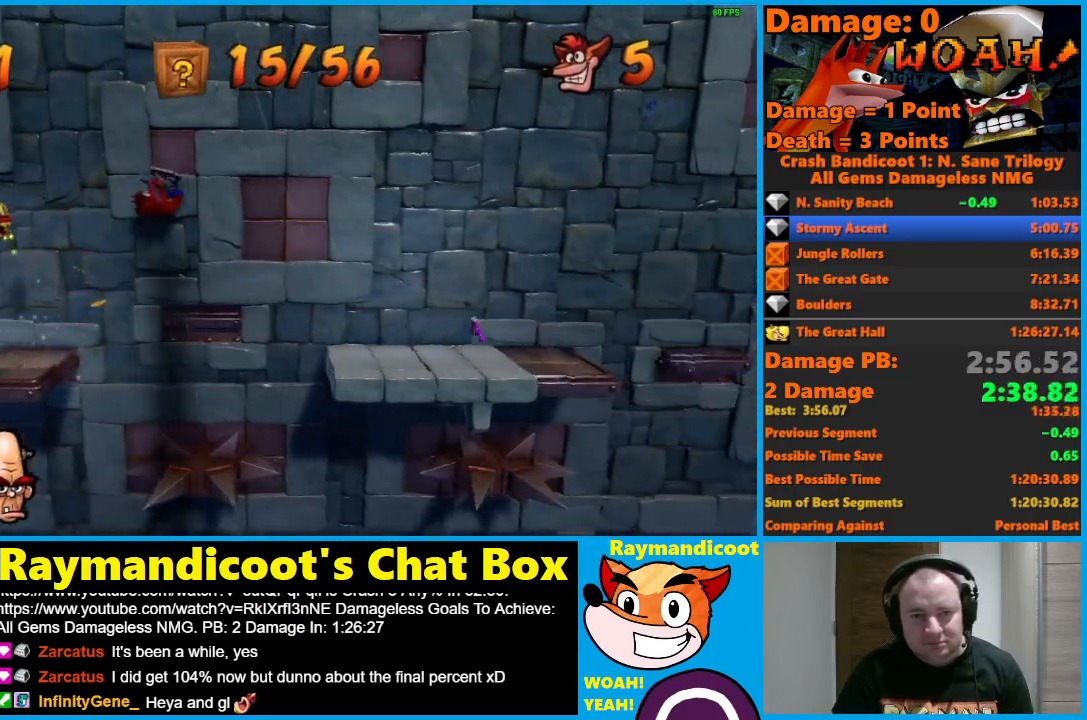
{"buttons": ["X", "DPAD_RIGHT"], "left_stick": "center", "right_stick": "center", "events": [[17, "DPAD_RIGHT", "up"], [100, "X", "up"], [117, "DPAD_RIGHT", "down"], [133, "A", "up"], [183, "DPAD_UP", "up"], [300, "A", "down"], [350, "X", "down"], [483, "A", "up"]]}
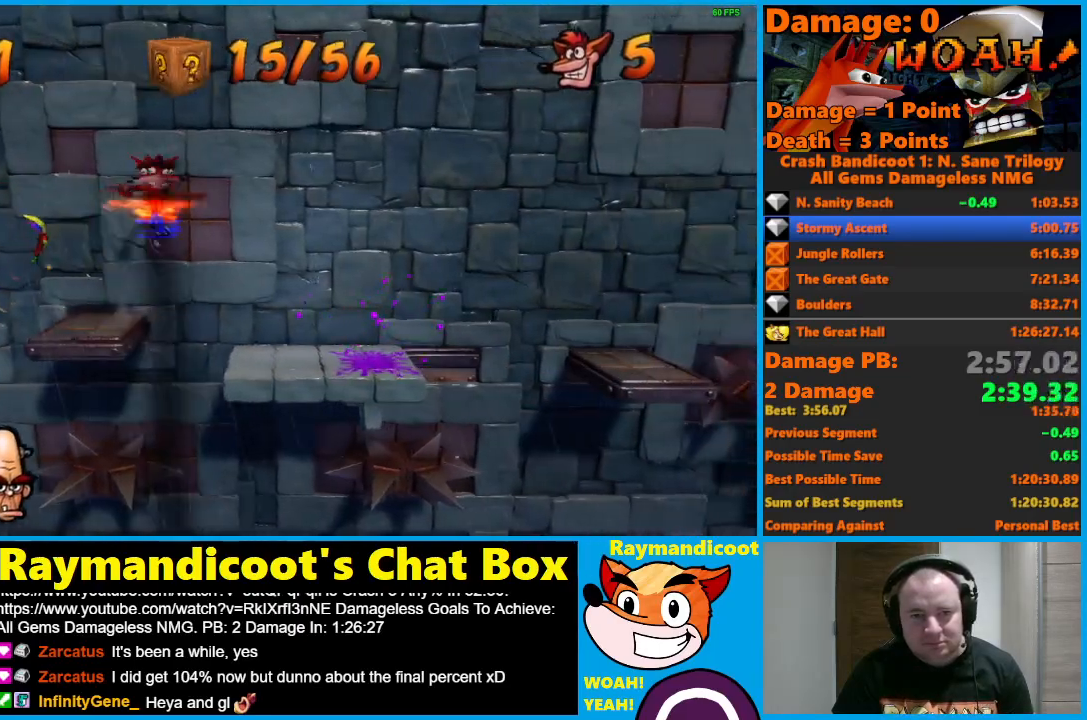
{"buttons": ["DPAD_RIGHT"], "left_stick": "center", "right_stick": "center", "events": [[17, "X", "up"]]}
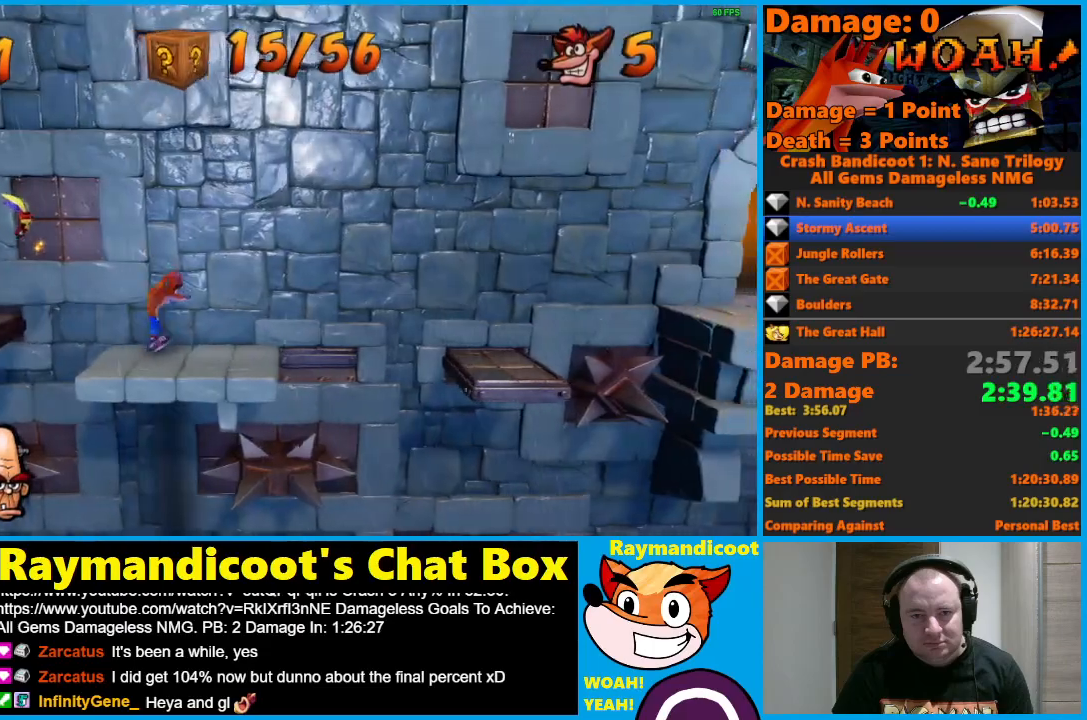
{"buttons": ["X", "DPAD_RIGHT"], "left_stick": "center", "right_stick": "center", "events": [[17, "A", "down"], [317, "A", "up"], [467, "X", "down"]]}
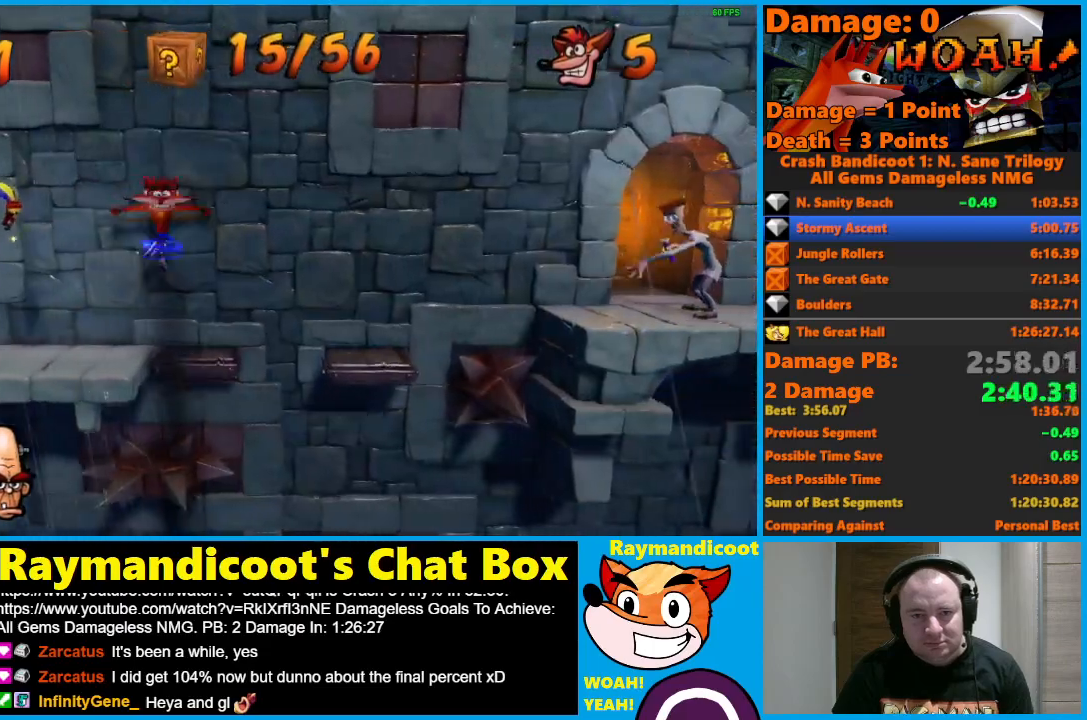
{"buttons": ["A", "DPAD_RIGHT"], "left_stick": "center", "right_stick": "center", "events": [[83, "X", "up"], [283, "A", "down"]]}
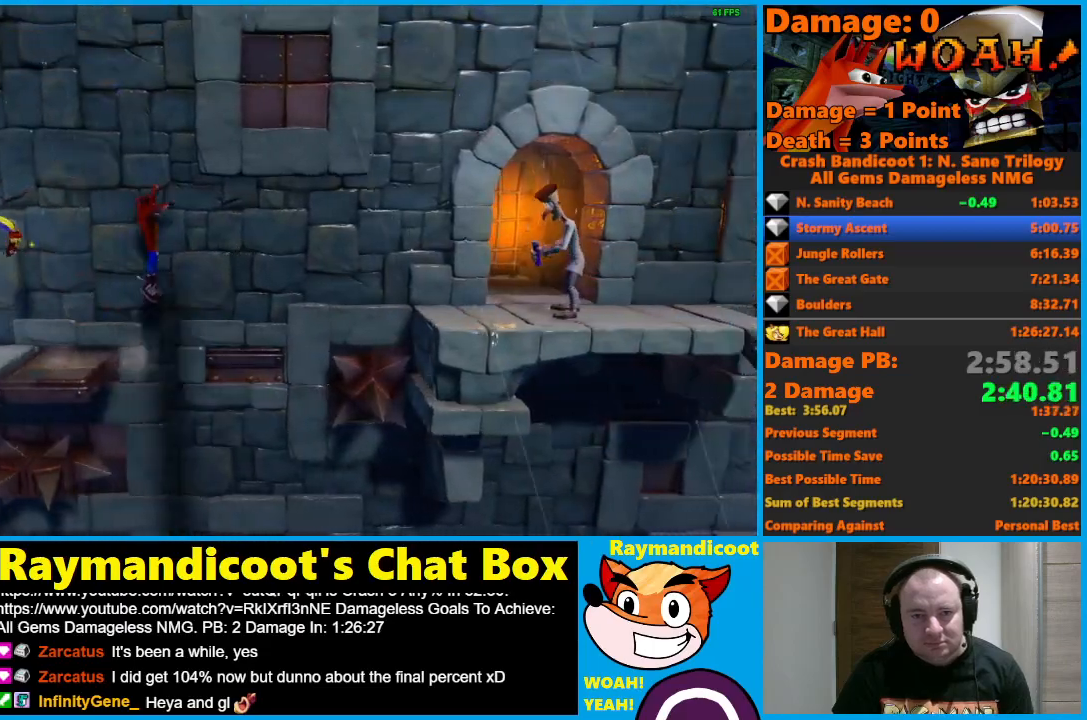
{"buttons": ["DPAD_DOWN", "DPAD_RIGHT"], "left_stick": "center", "right_stick": "center", "events": [[317, "DPAD_DOWN", "down"], [400, "A", "up"]]}
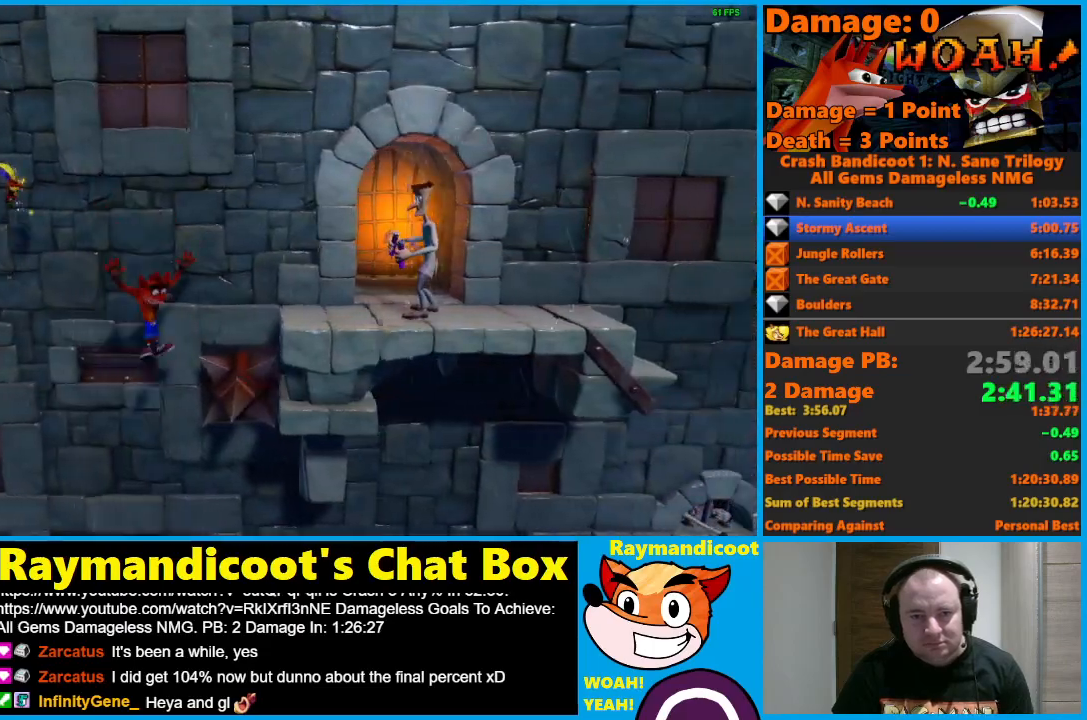
{"buttons": ["DPAD_UP", "DPAD_RIGHT"], "left_stick": "center", "right_stick": "center", "events": [[183, "X", "down"], [333, "X", "up"], [367, "DPAD_DOWN", "up"], [383, "X", "down"], [467, "DPAD_UP", "down"], [483, "X", "up"]]}
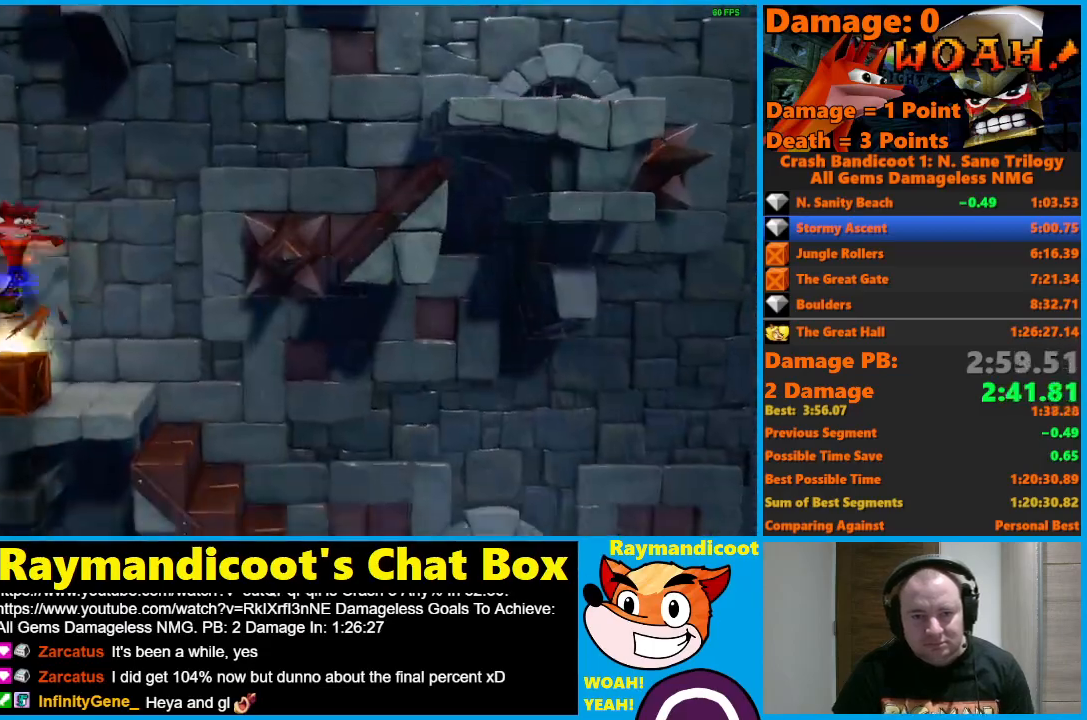
{"buttons": ["X", "DPAD_UP", "DPAD_LEFT"], "left_stick": "center", "right_stick": "center"}